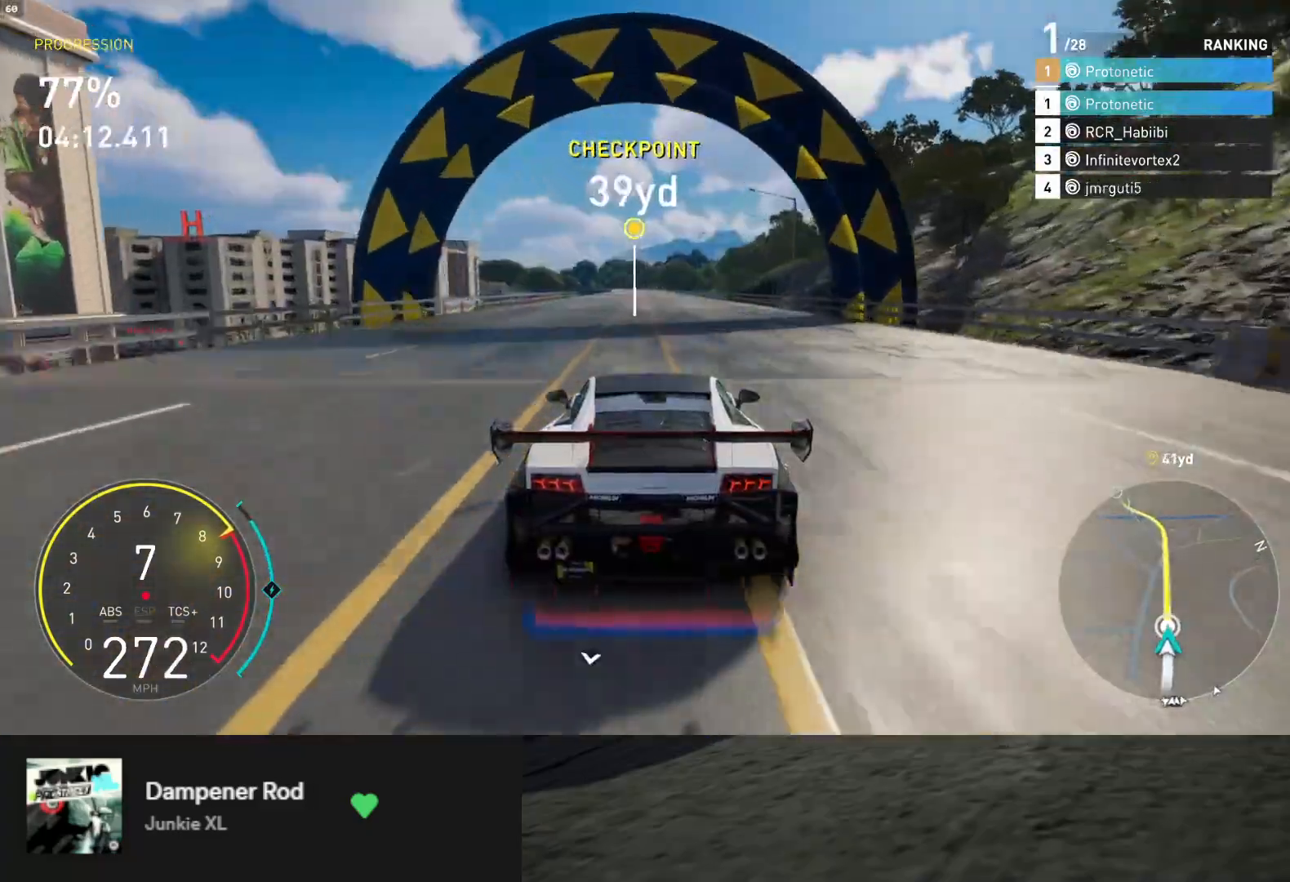
Gameplay with a controller (Xbox layout); each line is a JSON object with the inputs held at the frame after it. "events" lists button and stick changes between this image and that frame as [ms after this image, input, new state], when the widget could be followed in between.
{"buttons": ["R2"], "left_stick": "center", "right_stick": "center", "events": []}
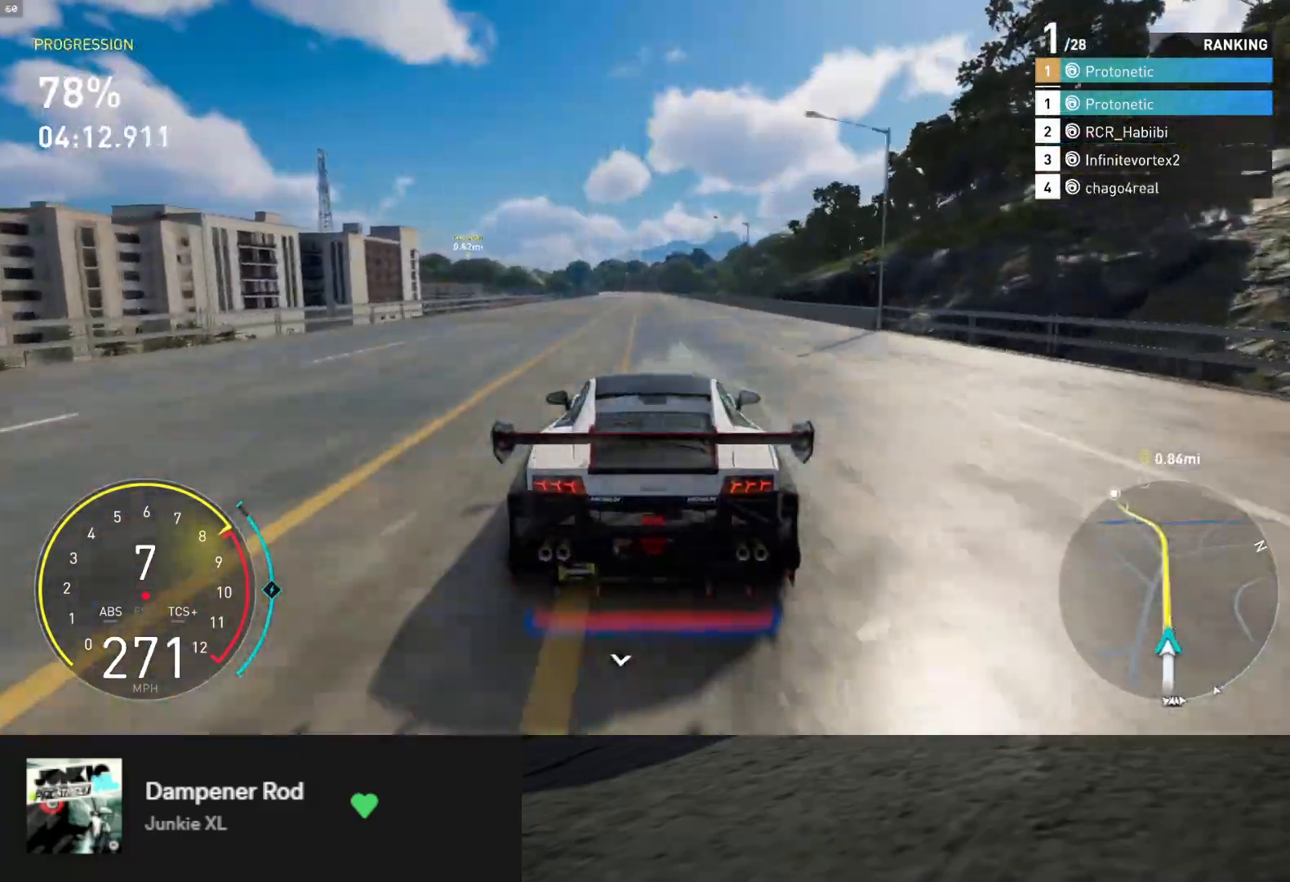
{"buttons": ["R2"], "left_stick": "center", "right_stick": "center", "events": []}
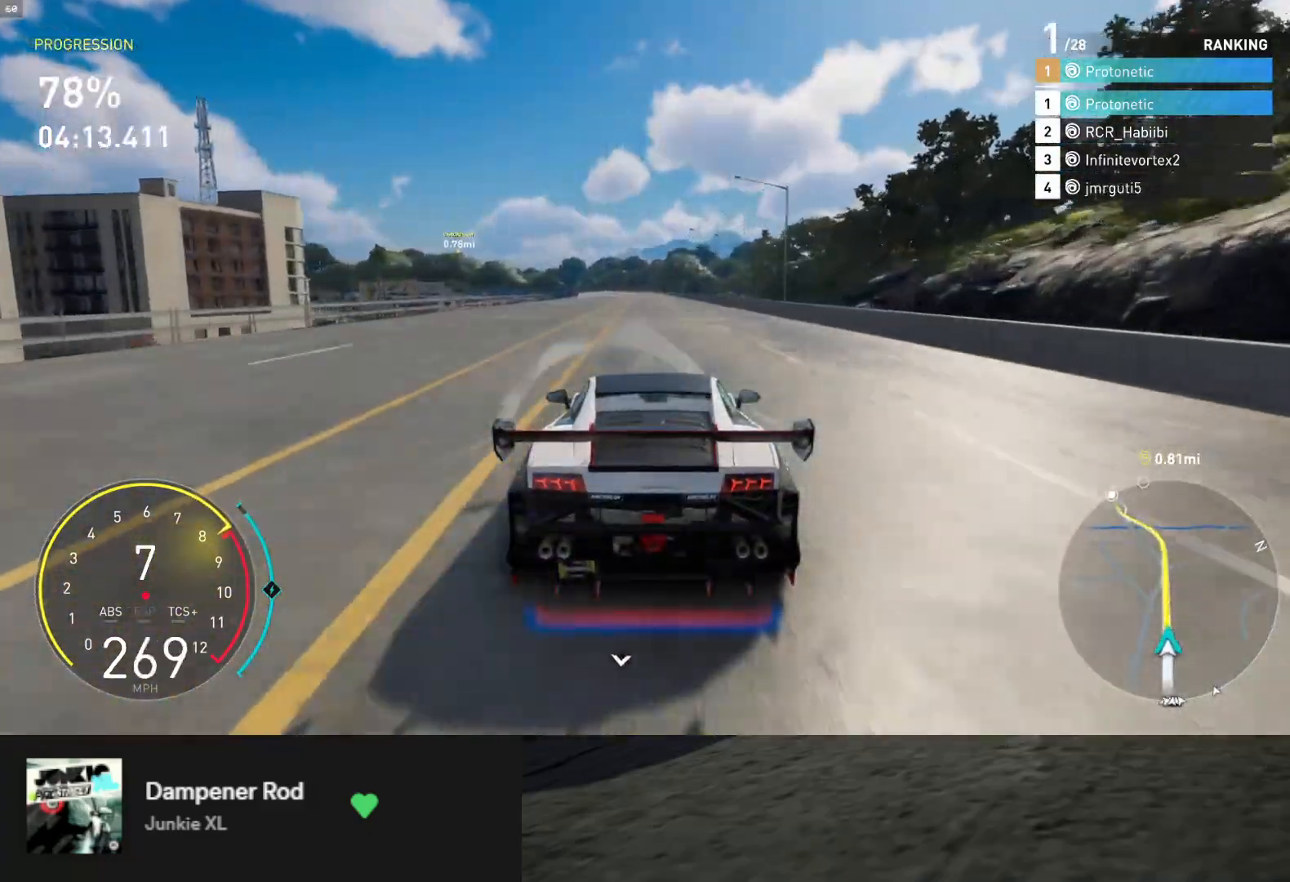
{"buttons": ["R2"], "left_stick": "center", "right_stick": "center", "events": []}
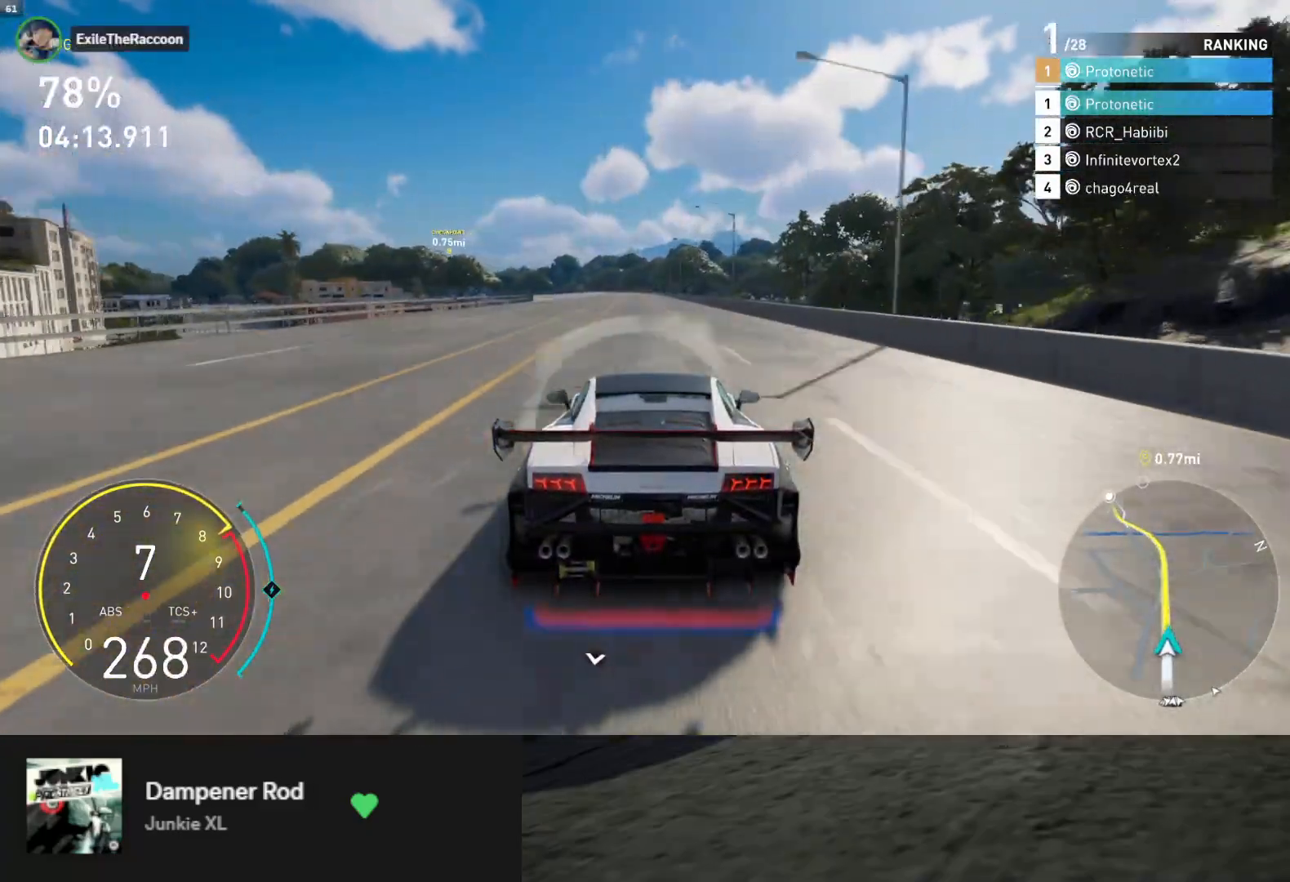
{"buttons": ["R2"], "left_stick": "center", "right_stick": "center", "events": [[333, "left_stick", "left"], [417, "left_stick", "center"]]}
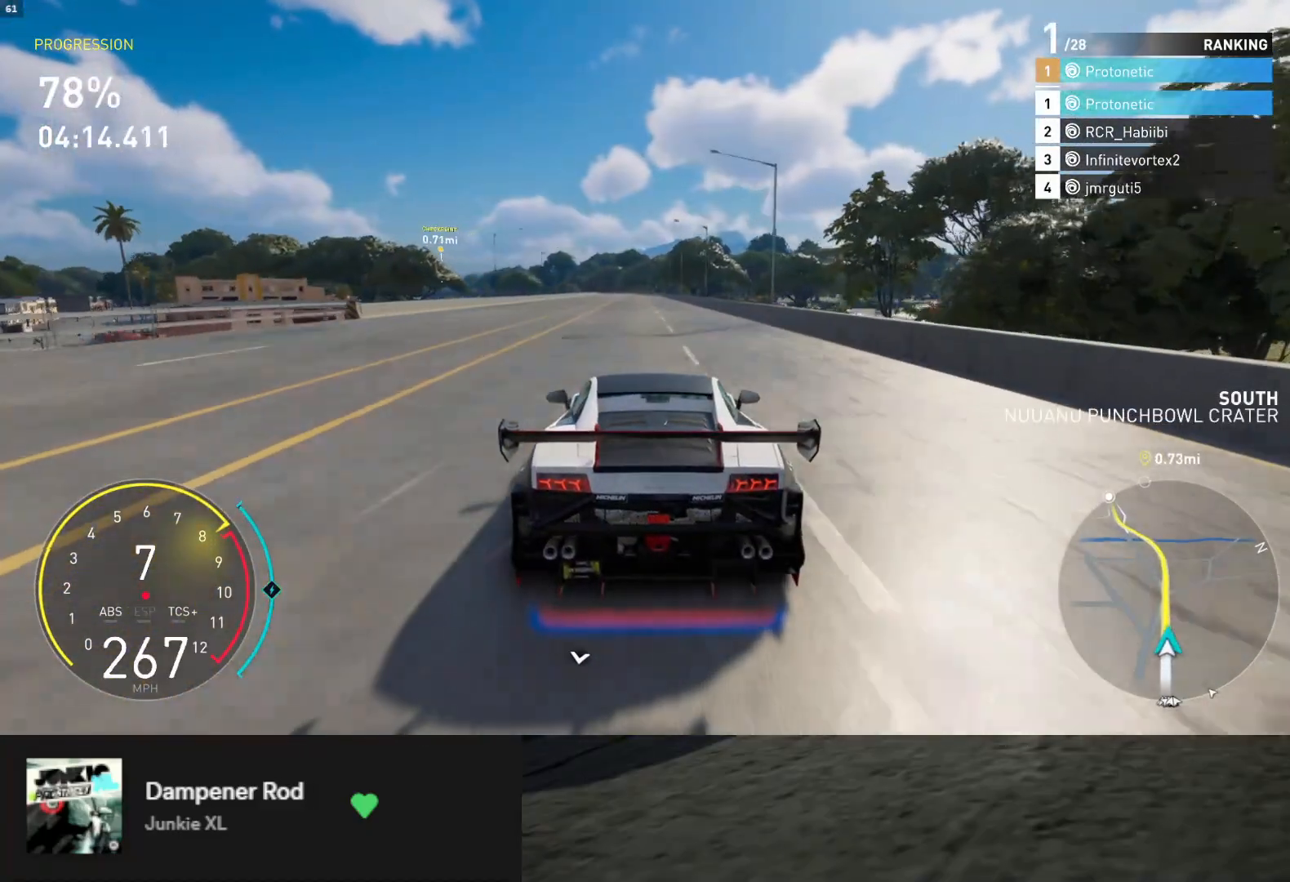
{"buttons": ["R2"], "left_stick": "center", "right_stick": "center", "events": []}
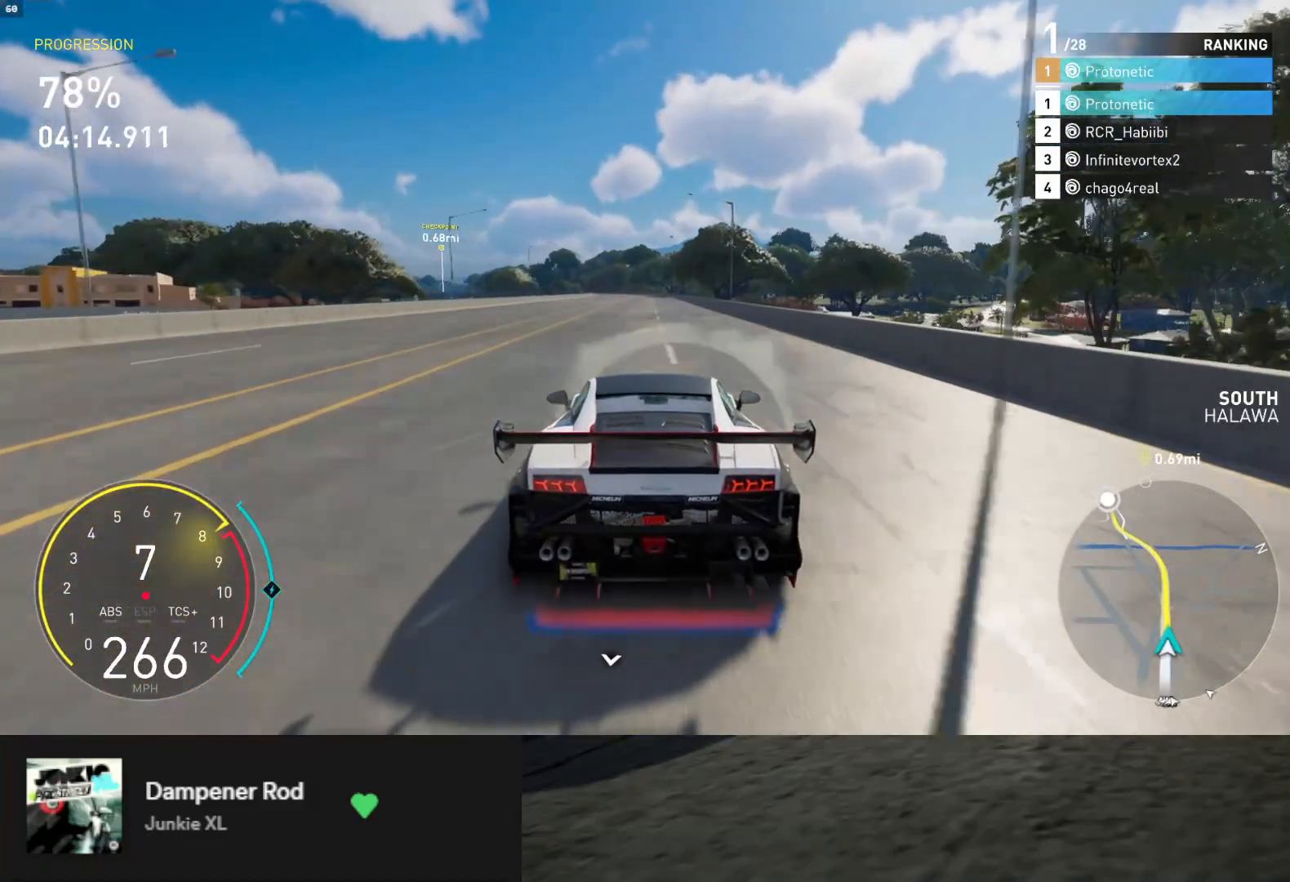
{"buttons": ["R2"], "left_stick": "center", "right_stick": "center", "events": [[117, "left_stick", "left"], [233, "left_stick", "center"]]}
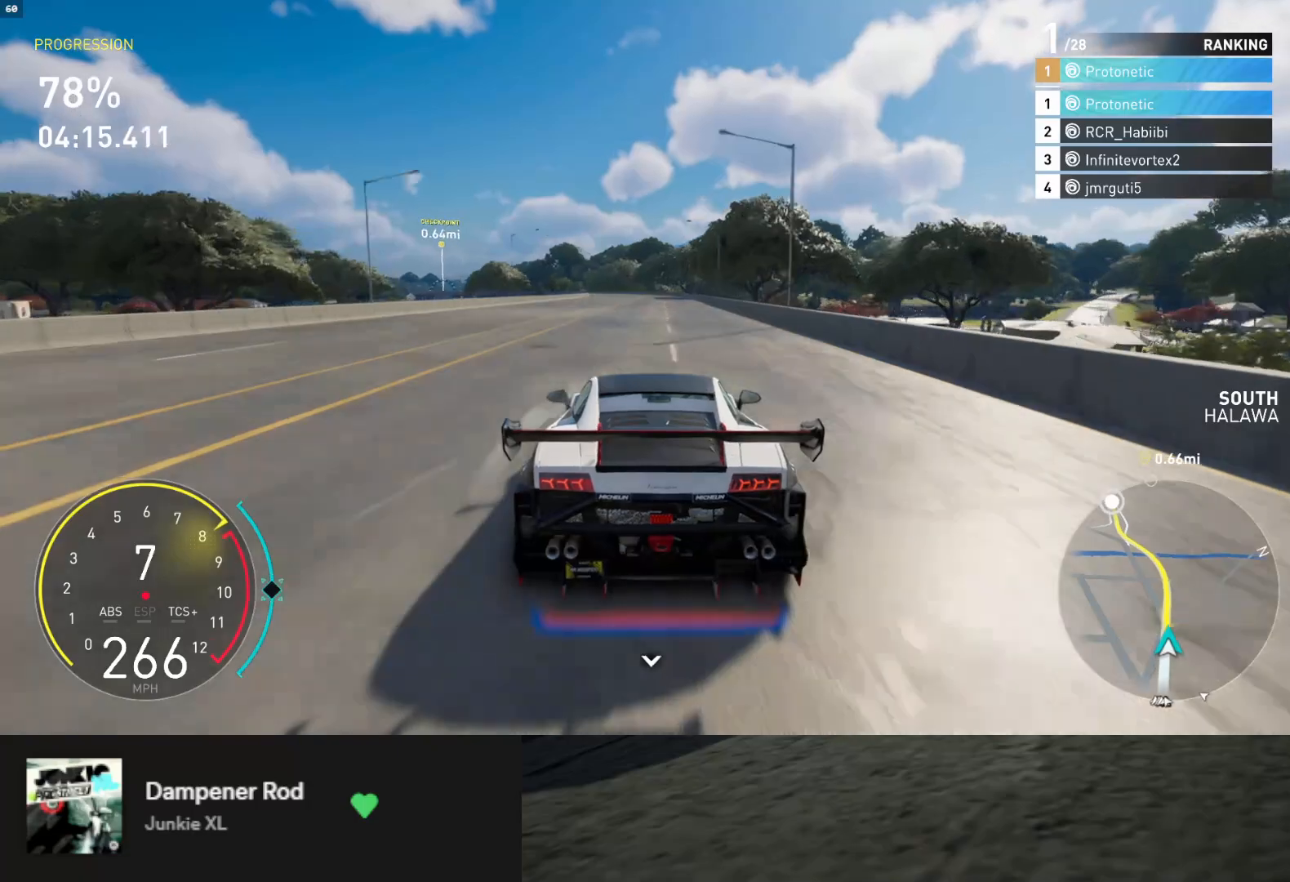
{"buttons": ["R2"], "left_stick": "center", "right_stick": "center", "events": [[117, "left_stick", "left"], [233, "left_stick", "center"]]}
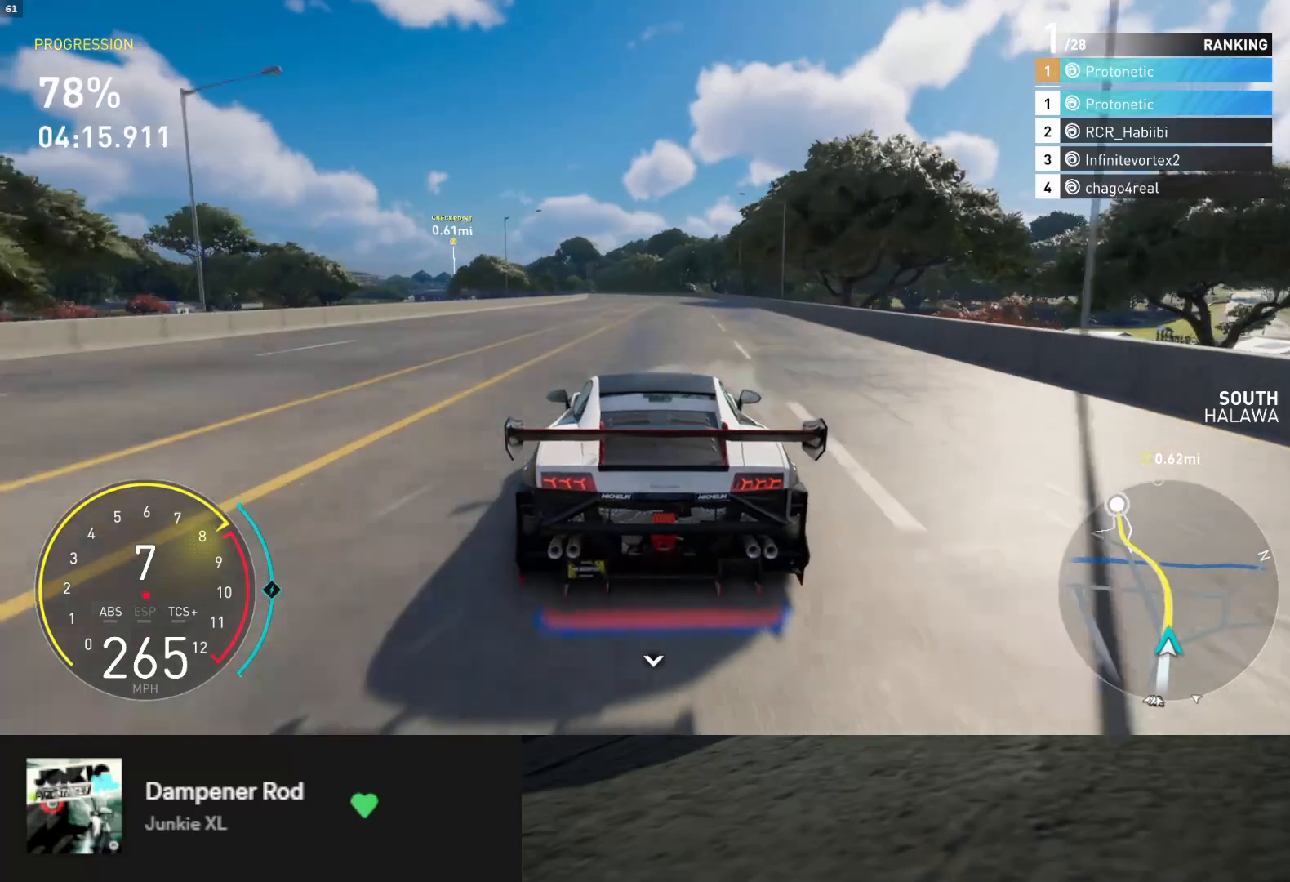
{"buttons": ["R2"], "left_stick": "left", "right_stick": "center", "events": [[183, "left_stick", "left"], [333, "left_stick", "center"], [400, "left_stick", "left"]]}
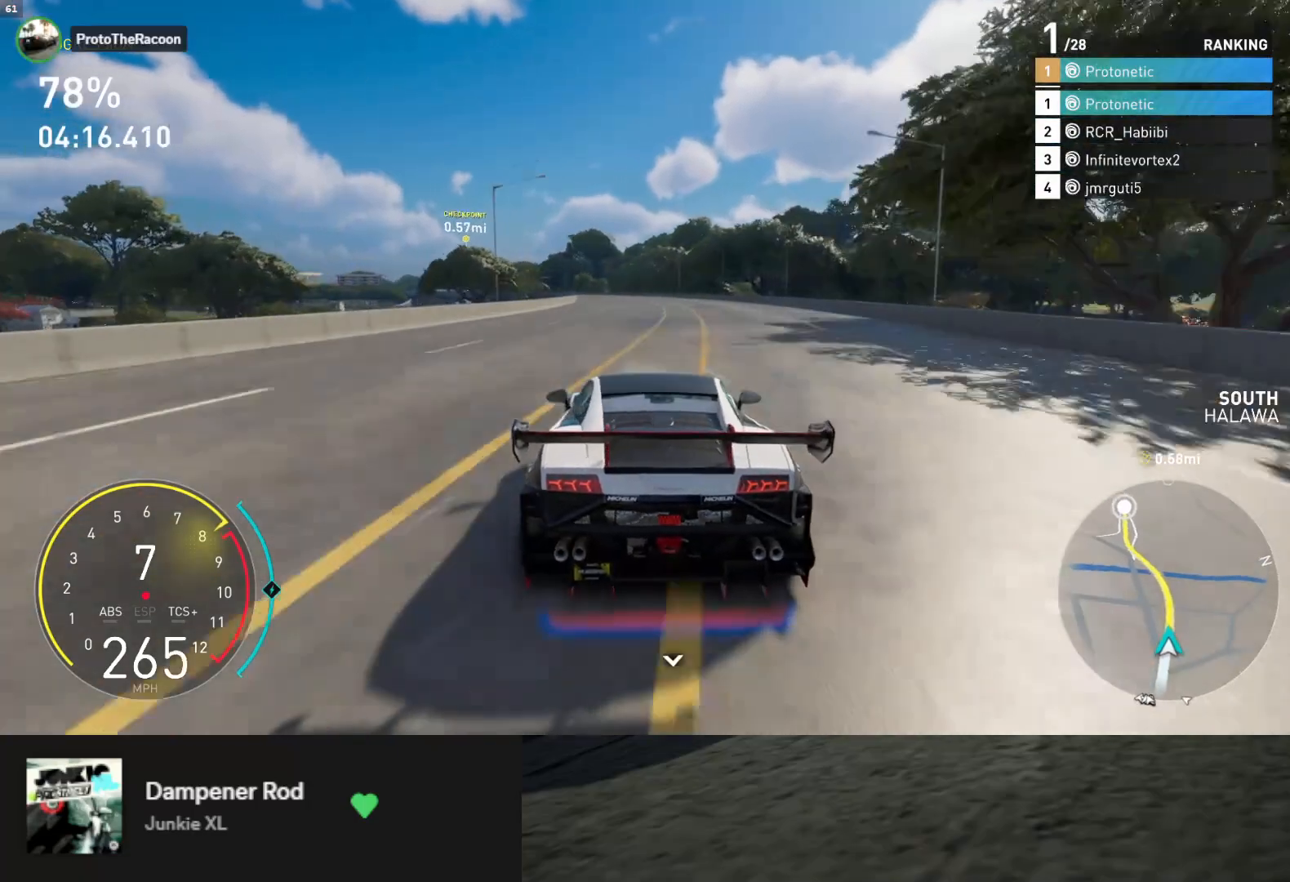
{"buttons": ["R2"], "left_stick": "left", "right_stick": "center", "events": [[67, "left_stick", "center"], [200, "left_stick", "left"], [333, "left_stick", "center"], [417, "left_stick", "left"]]}
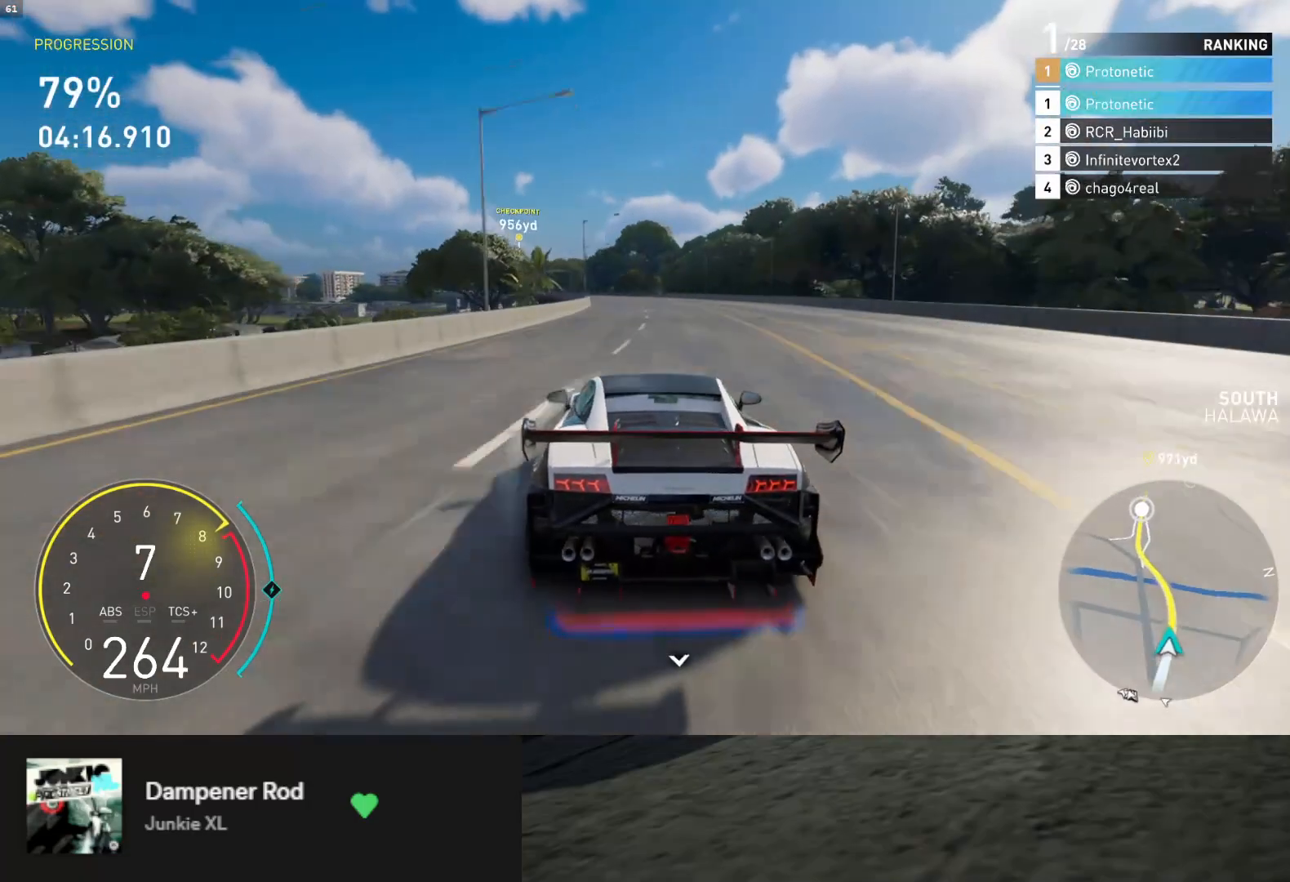
{"buttons": ["R2"], "left_stick": "left", "right_stick": "center", "events": [[67, "left_stick", "center"], [217, "left_stick", "left"], [317, "left_stick", "center"], [400, "left_stick", "left"]]}
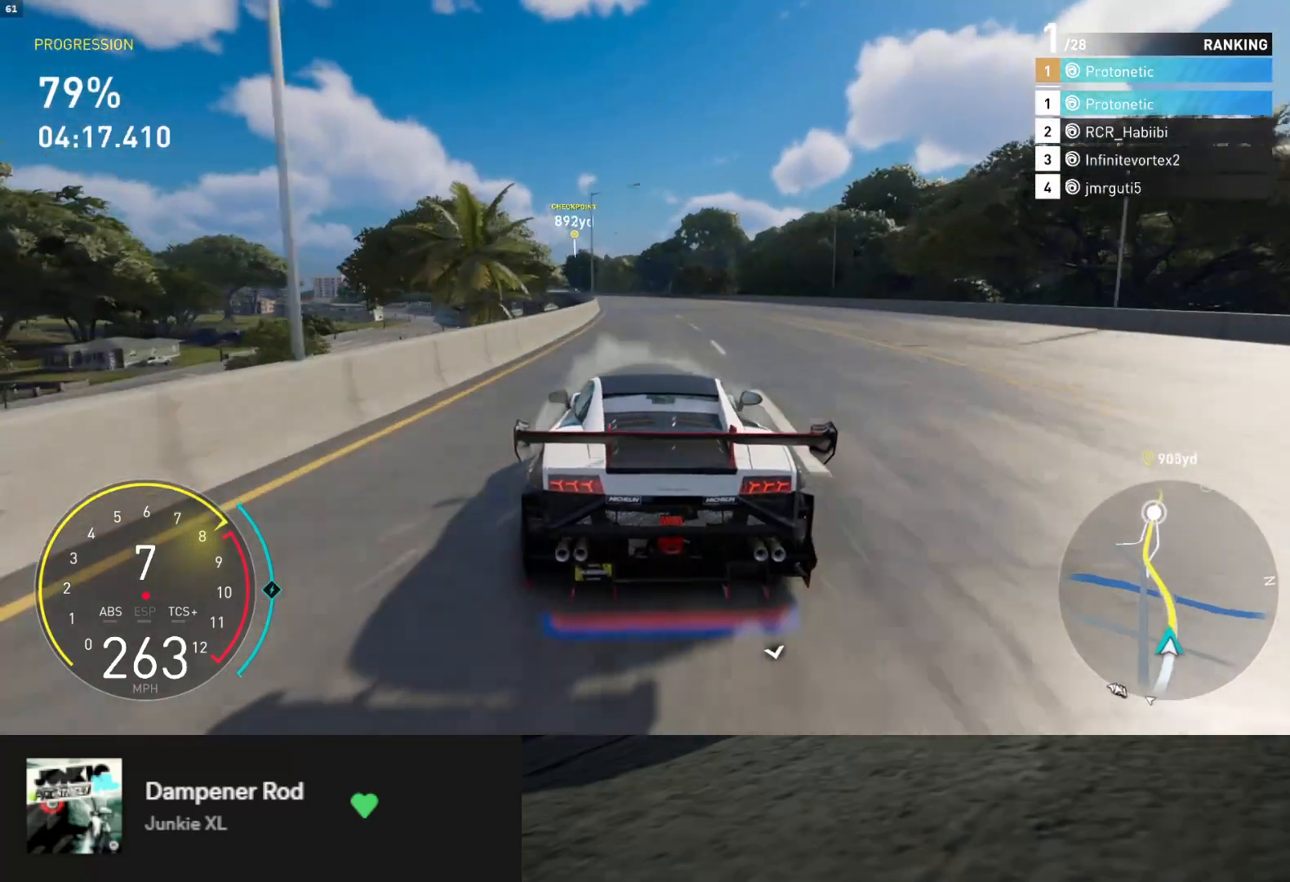
{"buttons": ["R2"], "left_stick": "down-left", "right_stick": "center", "events": [[83, "left_stick", "center"], [167, "left_stick", "left"], [367, "left_stick", "down-left"]]}
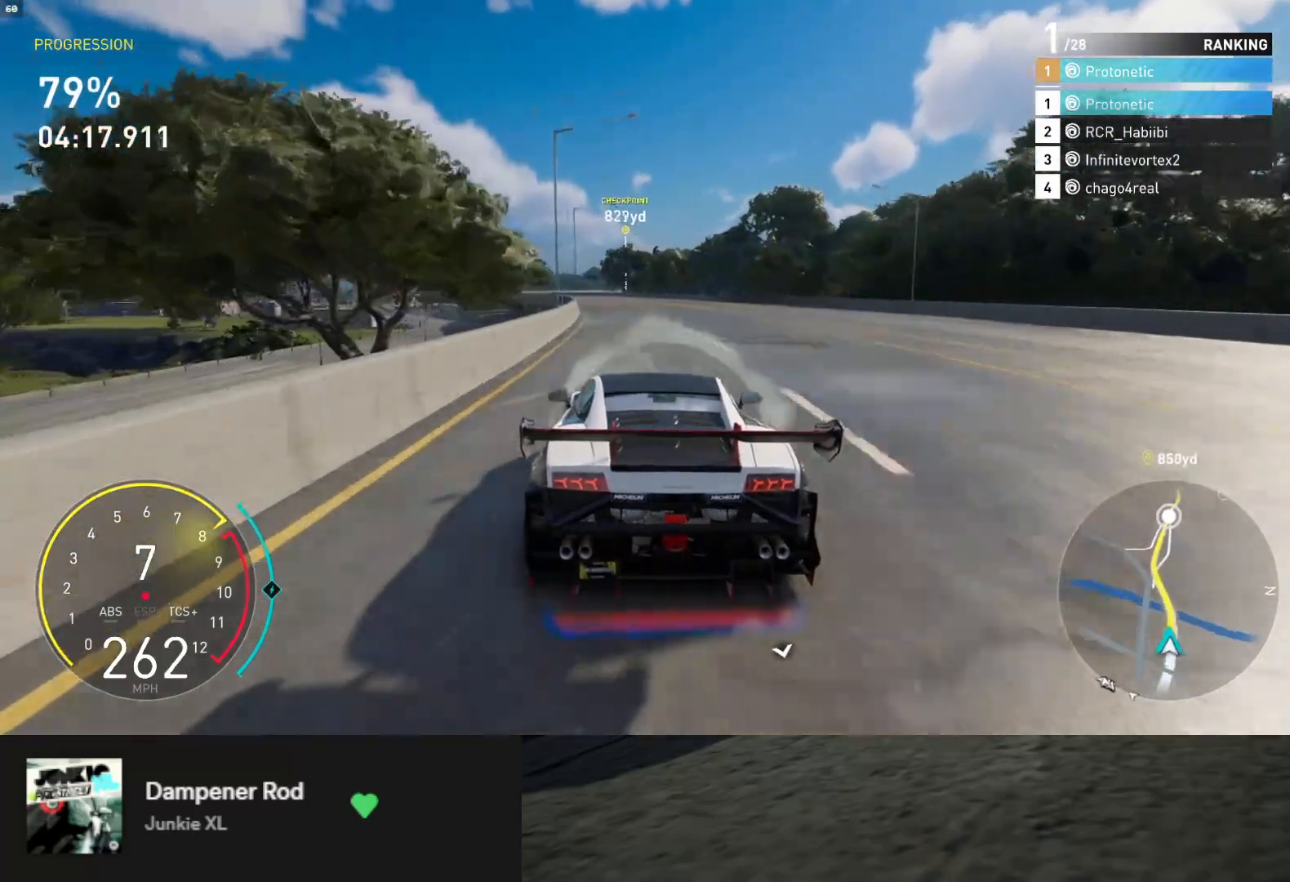
{"buttons": ["R2"], "left_stick": "down-left", "right_stick": "center", "events": [[250, "left_stick", "down"], [350, "left_stick", "down-left"]]}
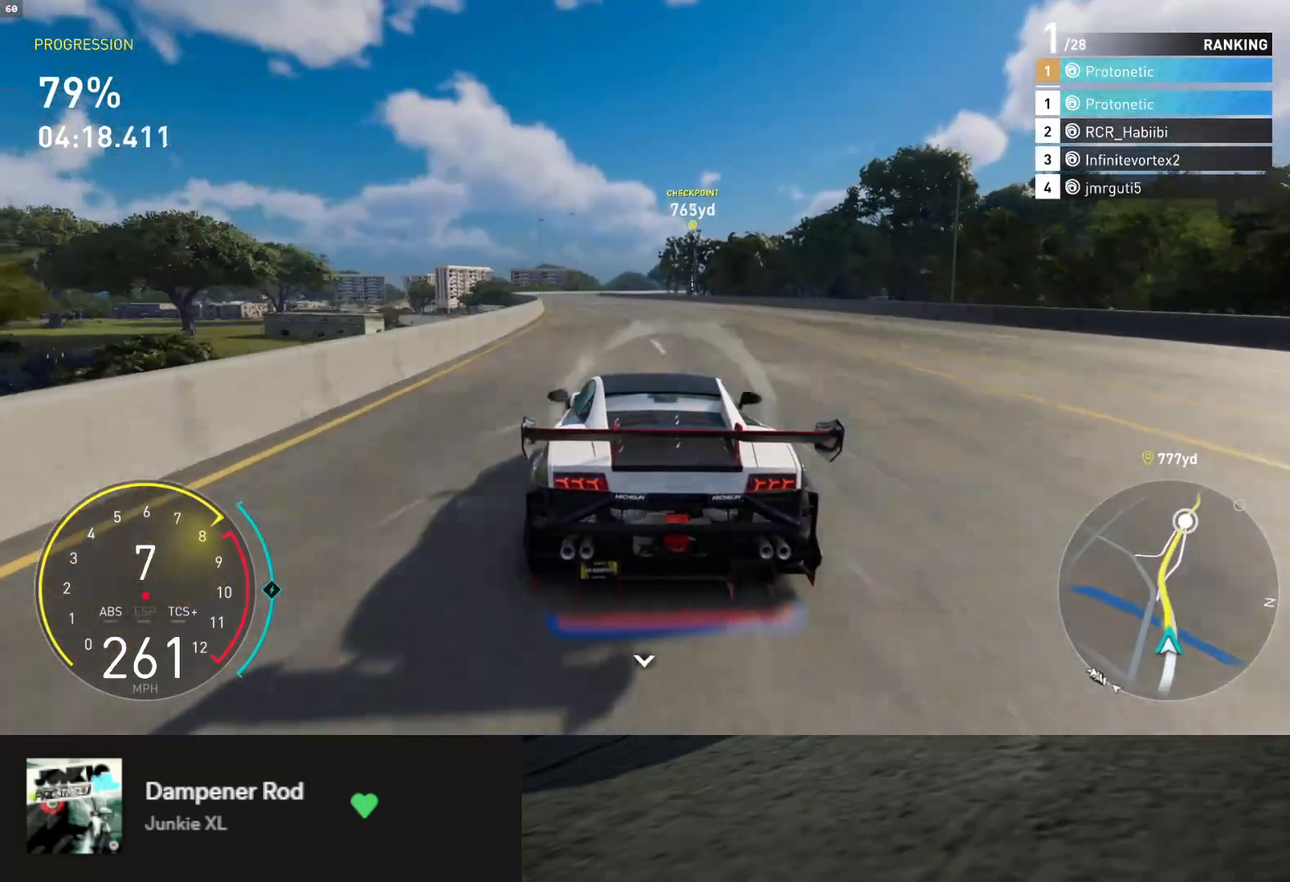
{"buttons": ["R2"], "left_stick": "down-left", "right_stick": "center", "events": [[367, "left_stick", "down"], [467, "left_stick", "down-left"]]}
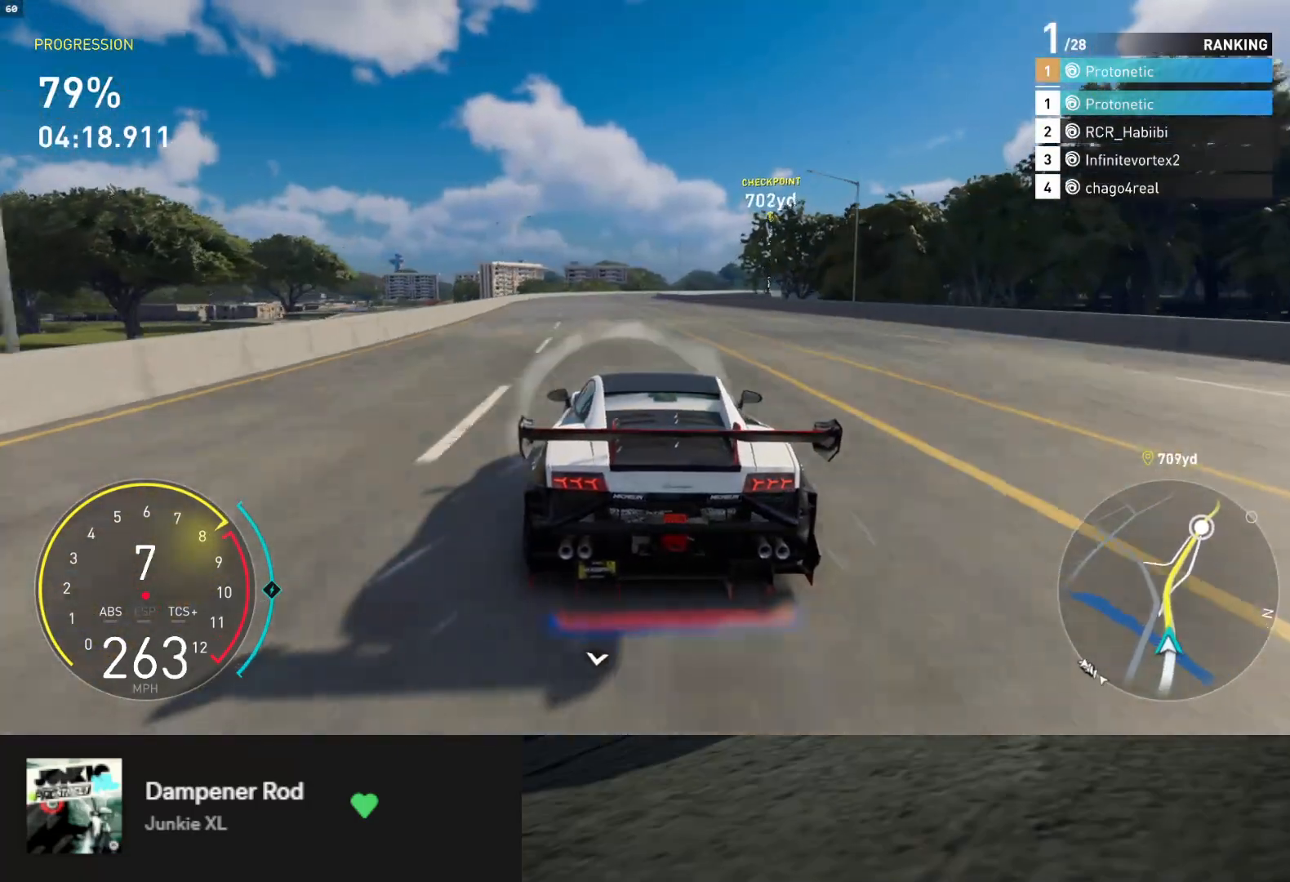
{"buttons": ["R2"], "left_stick": "down", "right_stick": "center", "events": [[83, "left_stick", "down"]]}
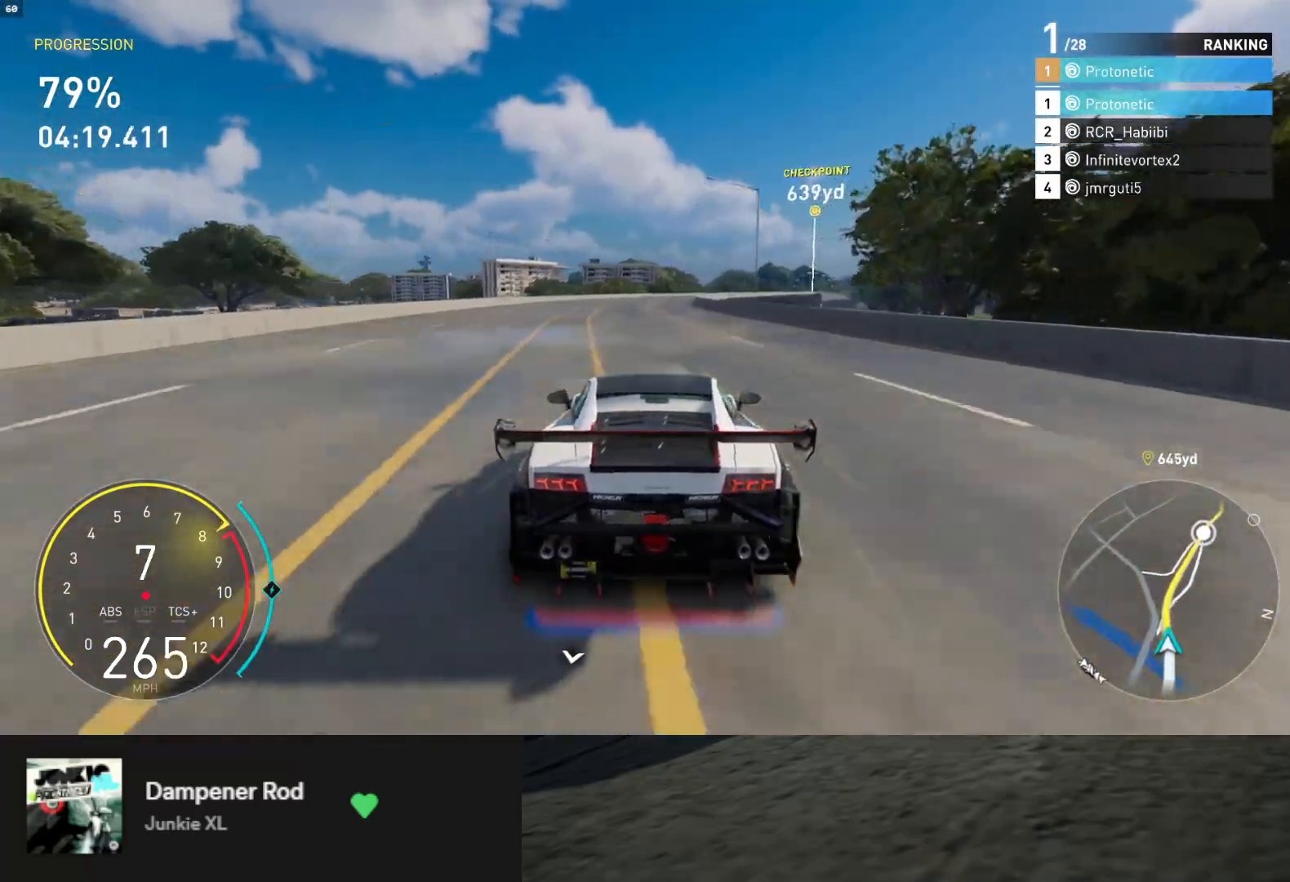
{"buttons": ["R2"], "left_stick": "down", "right_stick": "center", "events": [[100, "left_stick", "right"], [217, "left_stick", "down"], [350, "left_stick", "right"], [467, "left_stick", "down"]]}
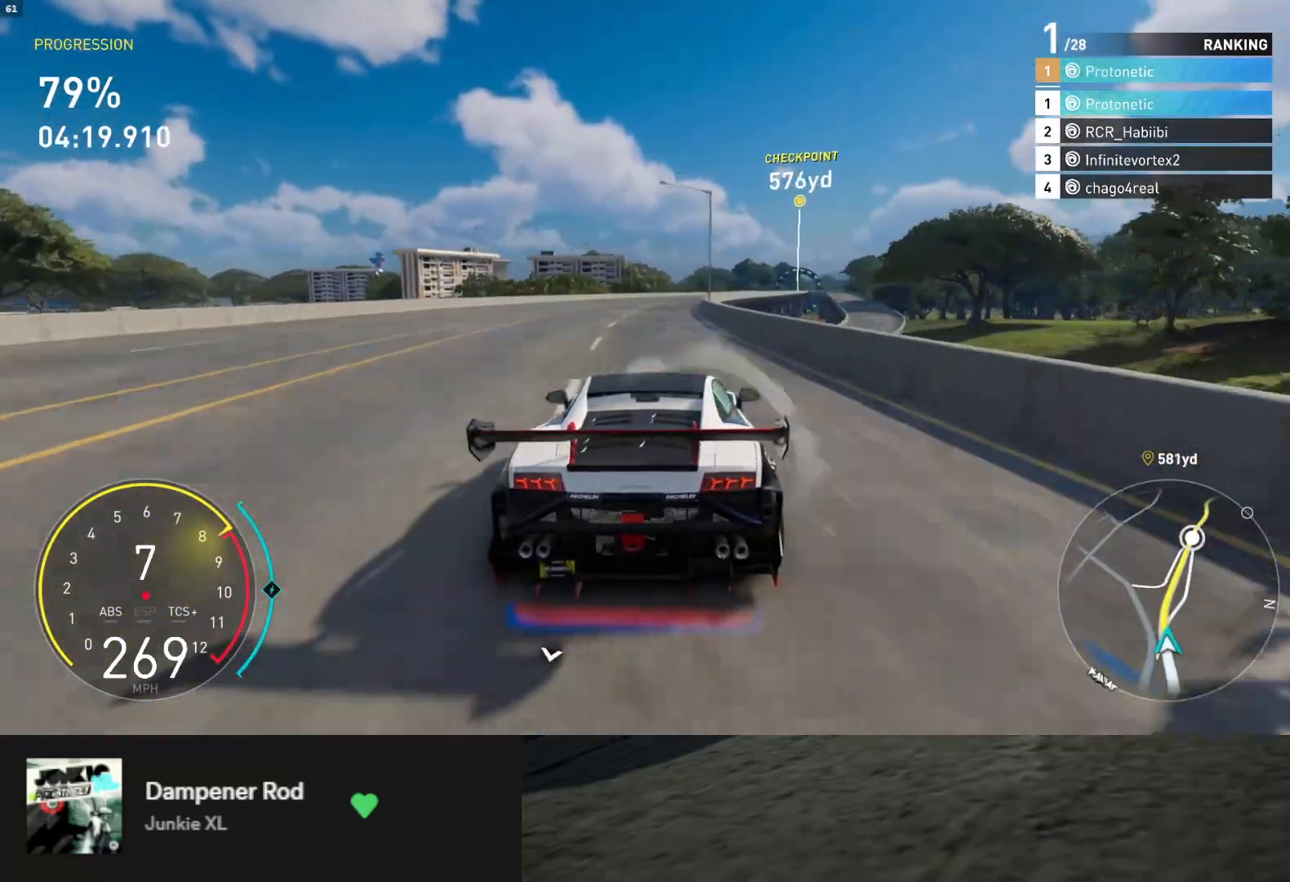
{"buttons": ["R2"], "left_stick": "right", "right_stick": "center", "events": [[67, "left_stick", "right"], [183, "left_stick", "down"], [300, "left_stick", "right"], [383, "left_stick", "down-right"], [483, "left_stick", "right"]]}
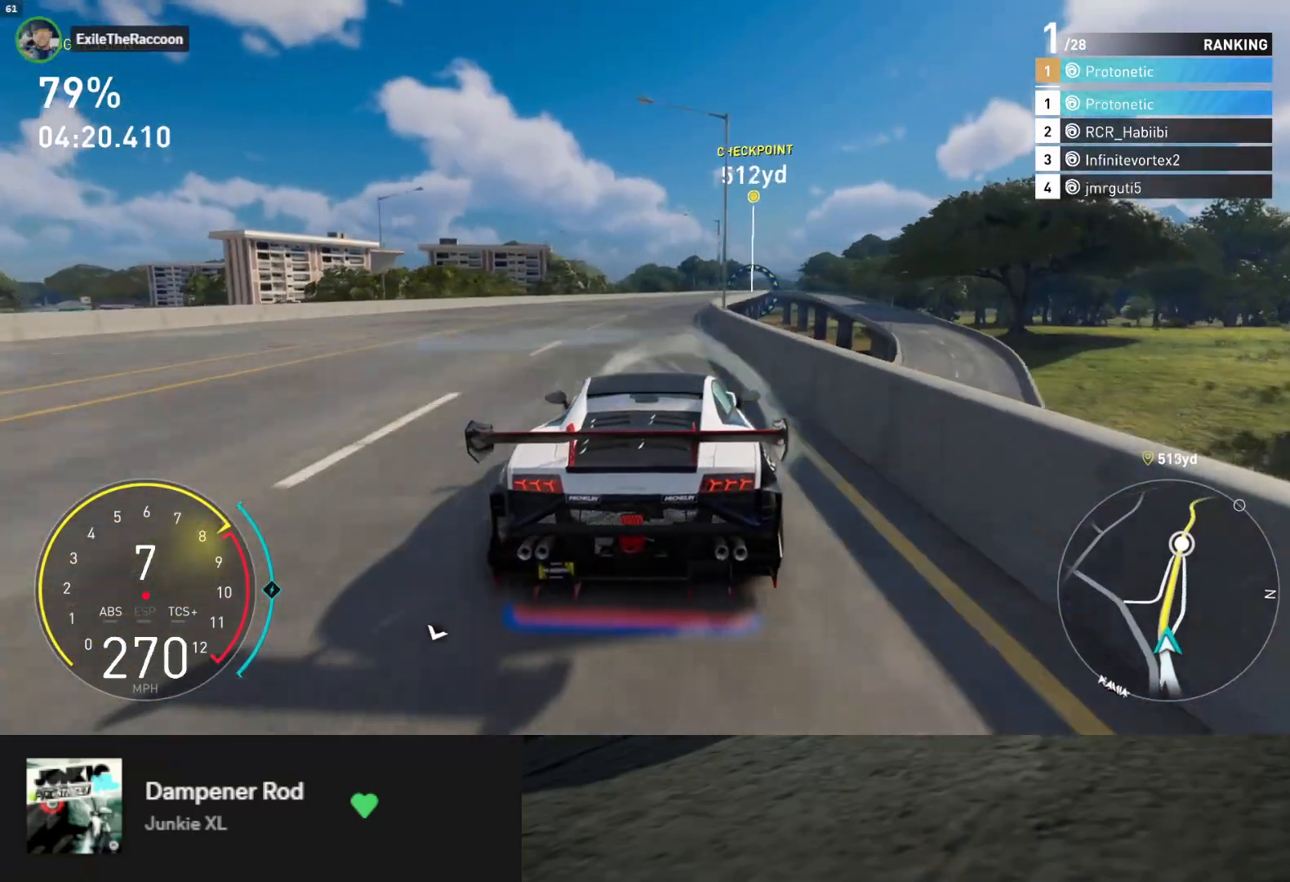
{"buttons": ["L1", "R2"], "left_stick": "right", "right_stick": "center", "events": [[117, "left_stick", "down"], [200, "left_stick", "down-right"], [217, "L1", "down"], [300, "left_stick", "down"], [467, "left_stick", "right"]]}
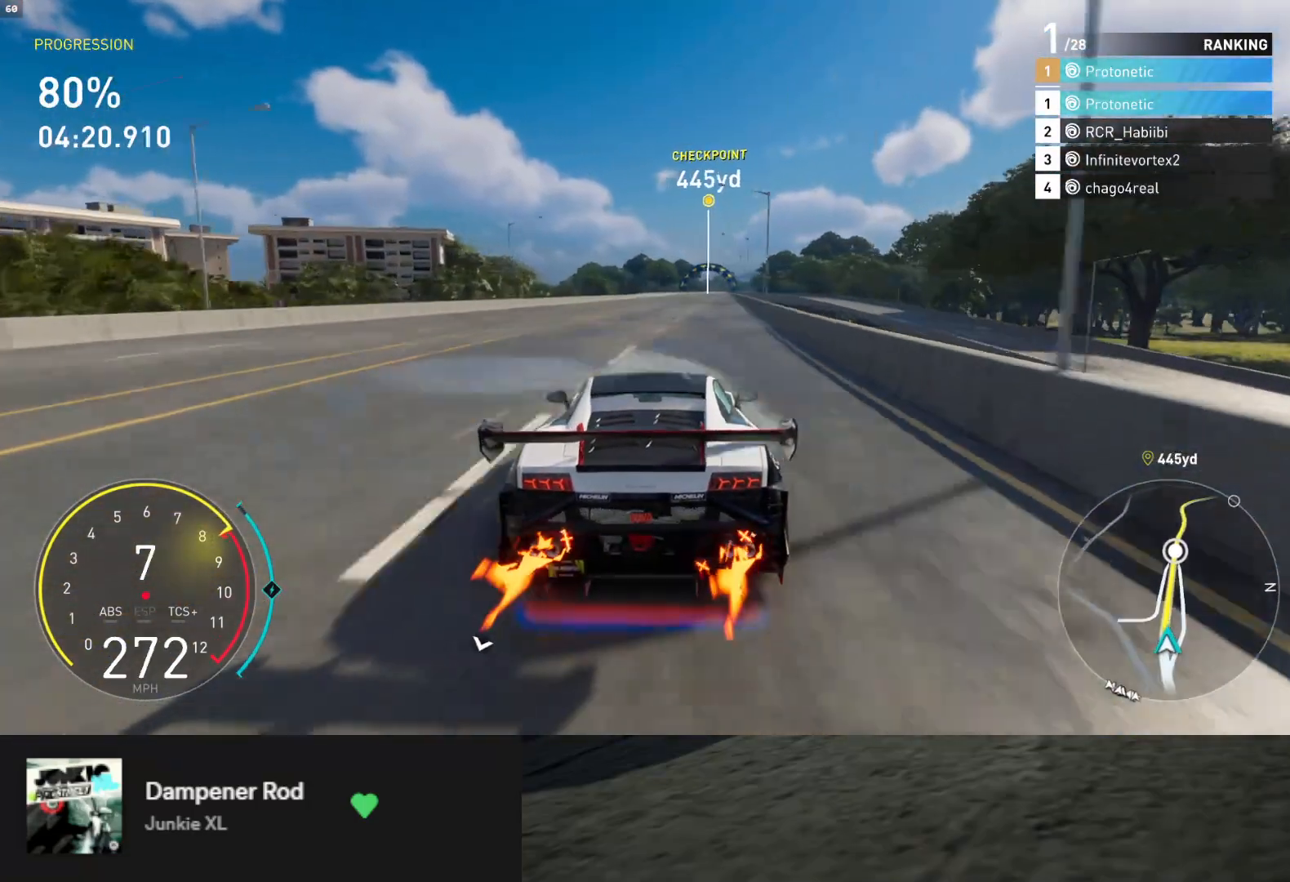
{"buttons": ["R2"], "left_stick": "center", "right_stick": "center", "events": [[67, "left_stick", "down"], [167, "left_stick", "down-right"], [333, "L1", "up"], [400, "left_stick", "center"]]}
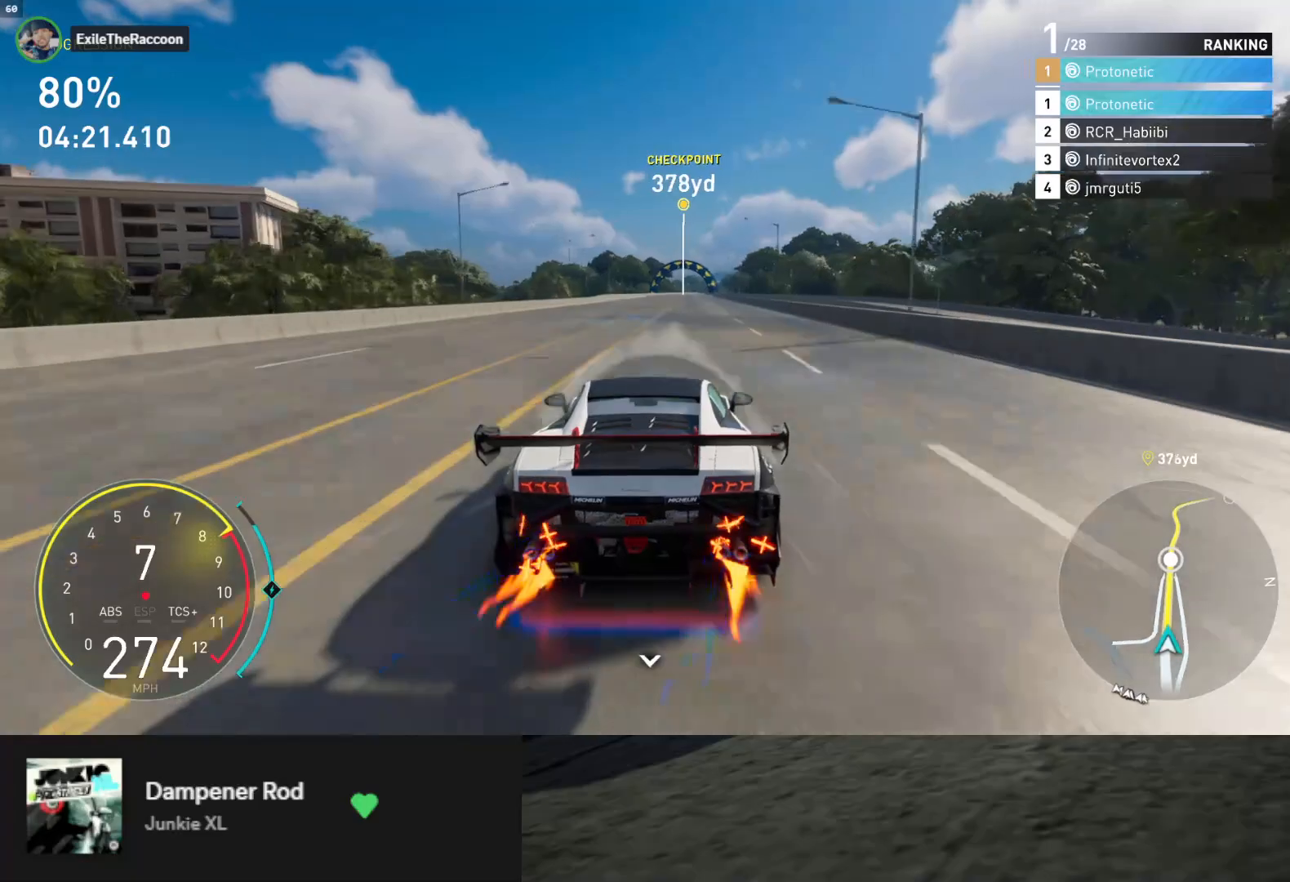
{"buttons": ["R2"], "left_stick": "center", "right_stick": "down", "events": [[150, "right_stick", "down"], [200, "left_stick", "down-right"], [300, "left_stick", "center"]]}
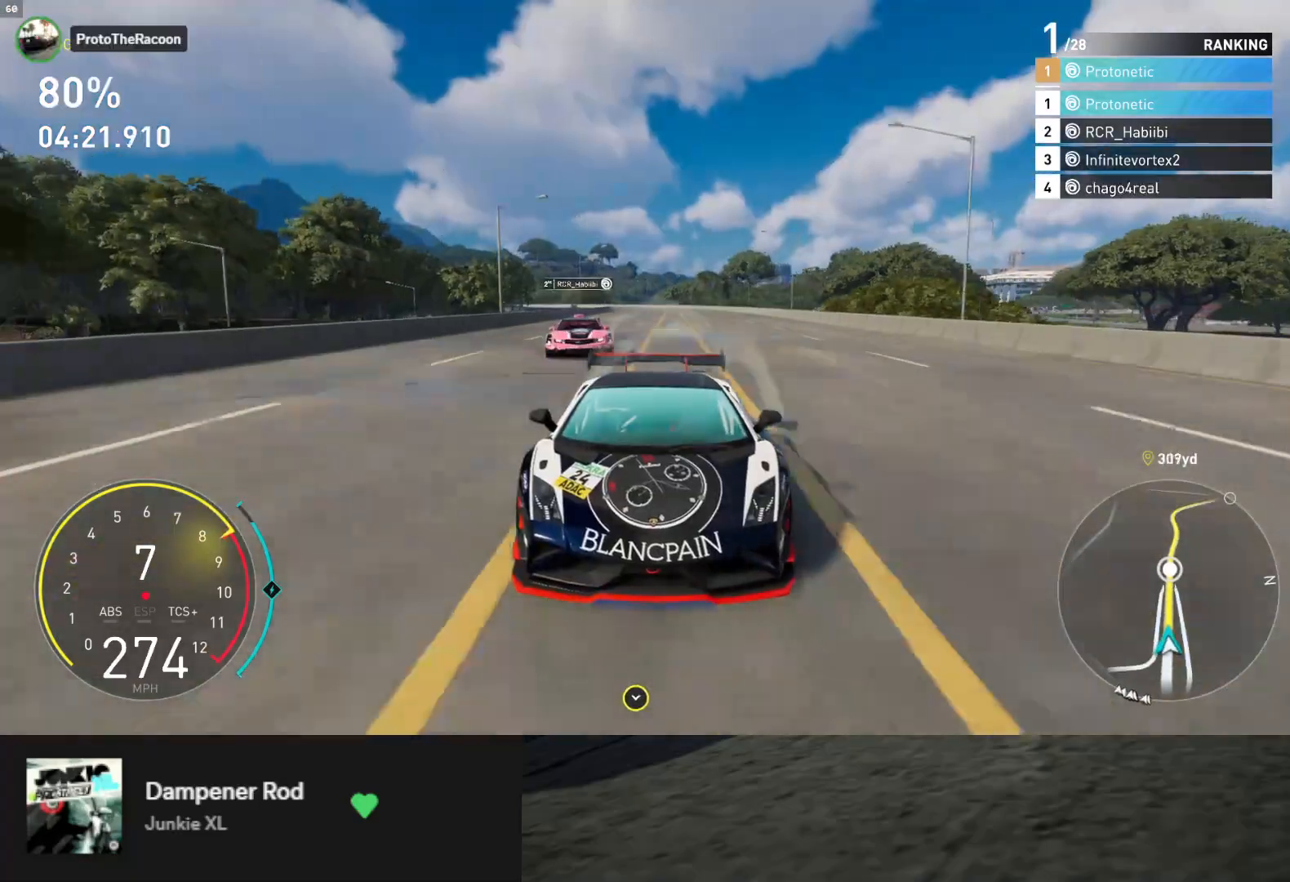
{"buttons": ["R2"], "left_stick": "center", "right_stick": "center", "events": [[17, "right_stick", "center"], [333, "left_stick", "down-right"], [417, "left_stick", "center"]]}
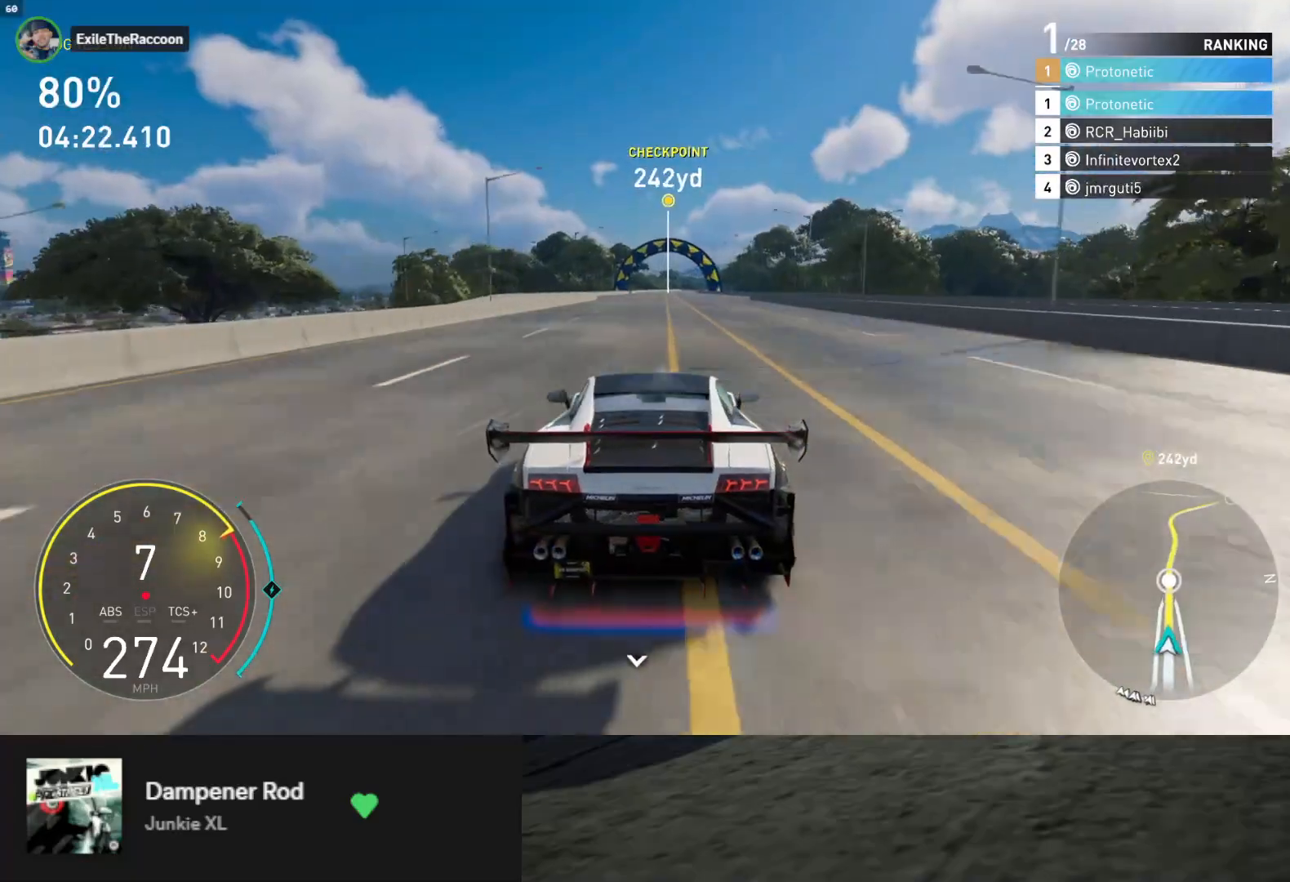
{"buttons": ["R2"], "left_stick": "center", "right_stick": "center", "events": [[383, "left_stick", "right"], [483, "left_stick", "center"]]}
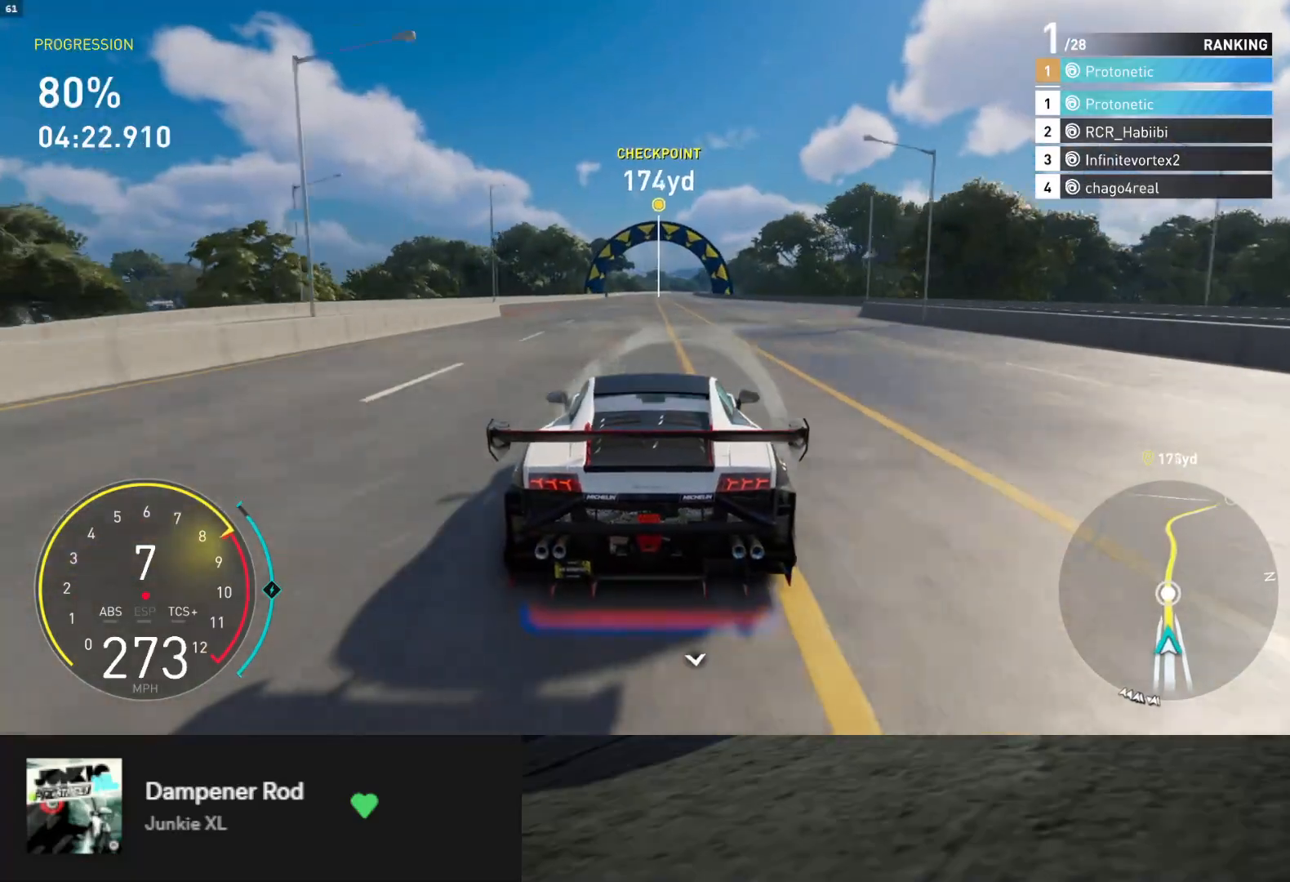
{"buttons": ["R2"], "left_stick": "center", "right_stick": "center", "events": [[300, "left_stick", "right"], [383, "left_stick", "center"]]}
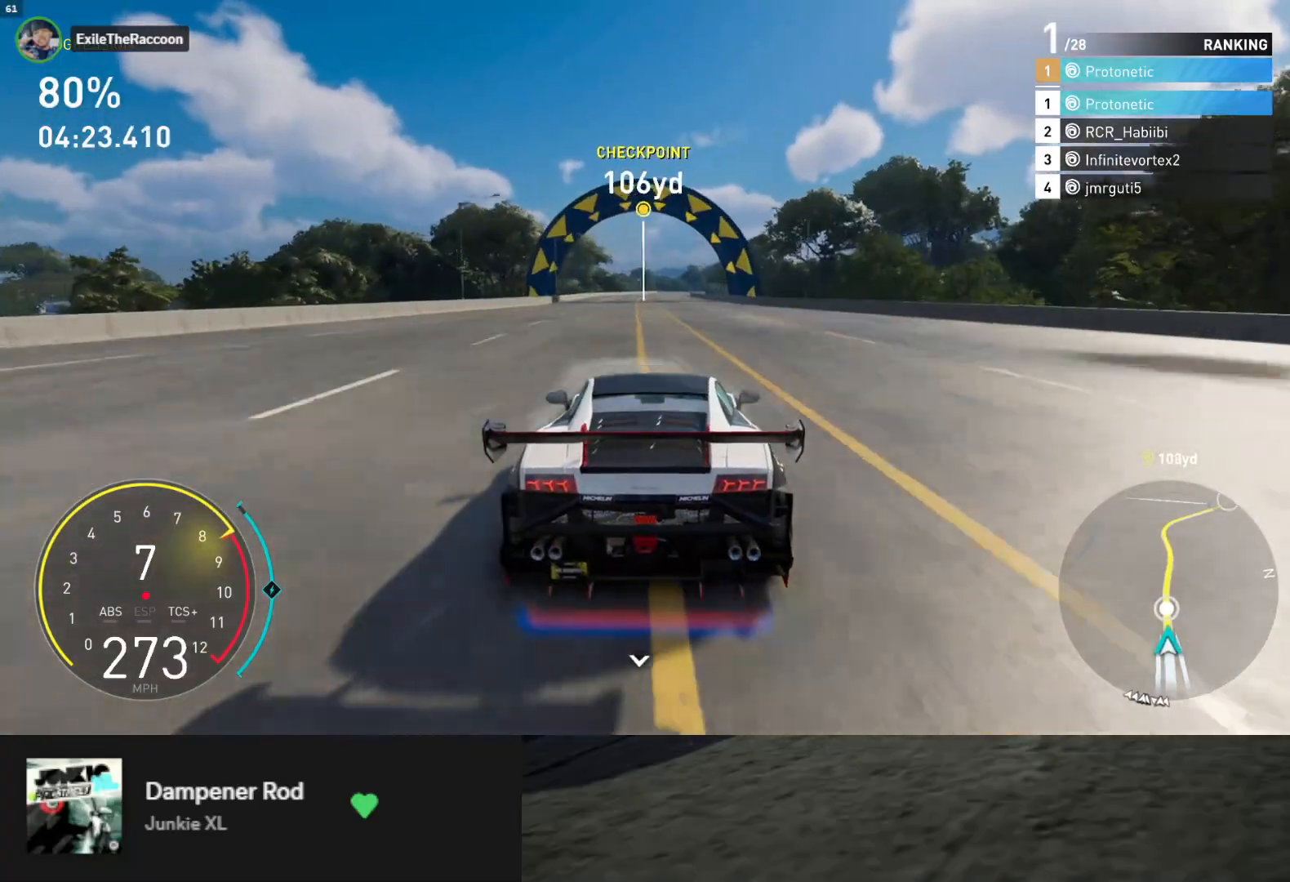
{"buttons": ["R2"], "left_stick": "center", "right_stick": "center", "events": [[300, "left_stick", "right"], [383, "left_stick", "center"]]}
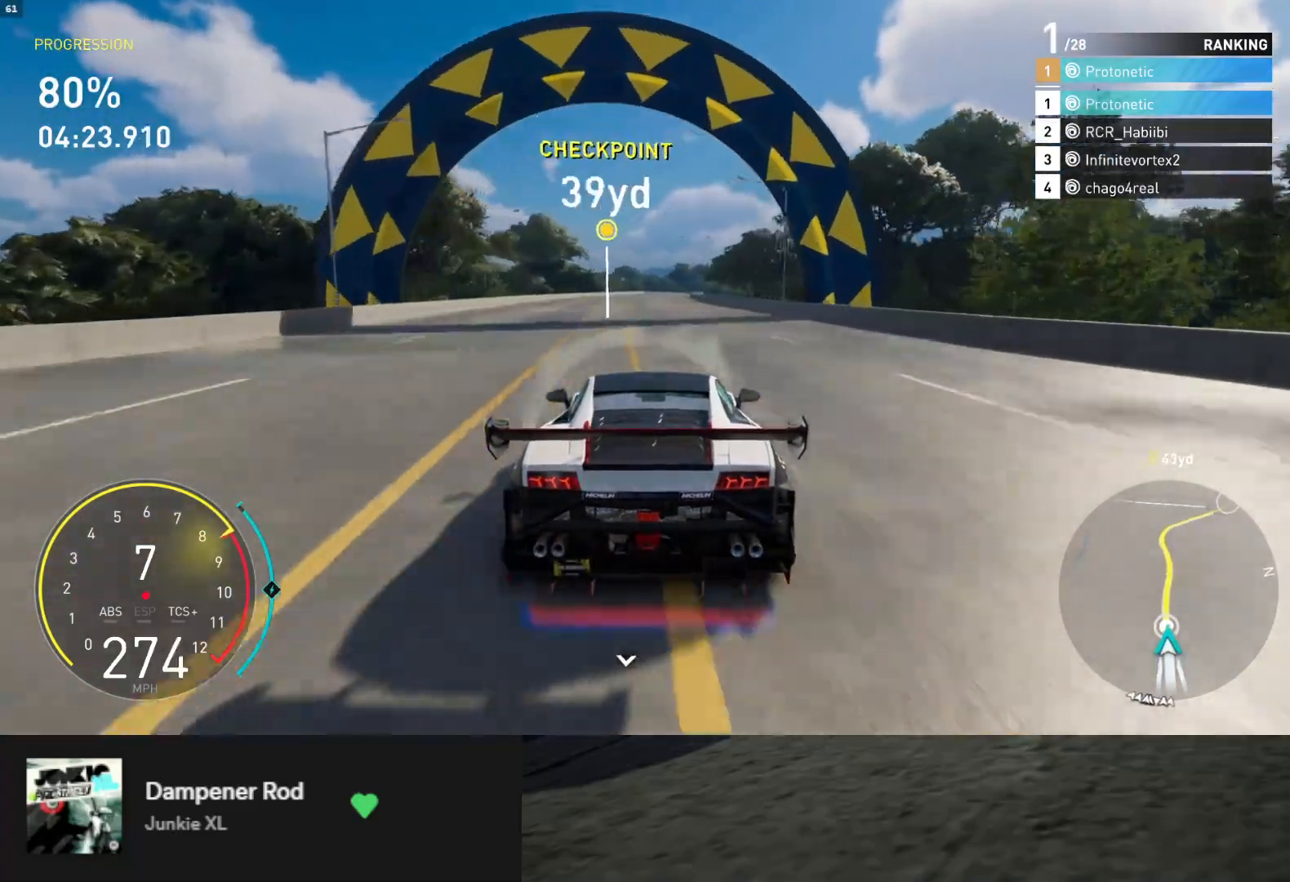
{"buttons": ["R2"], "left_stick": "center", "right_stick": "center", "events": [[200, "left_stick", "right"], [300, "left_stick", "center"]]}
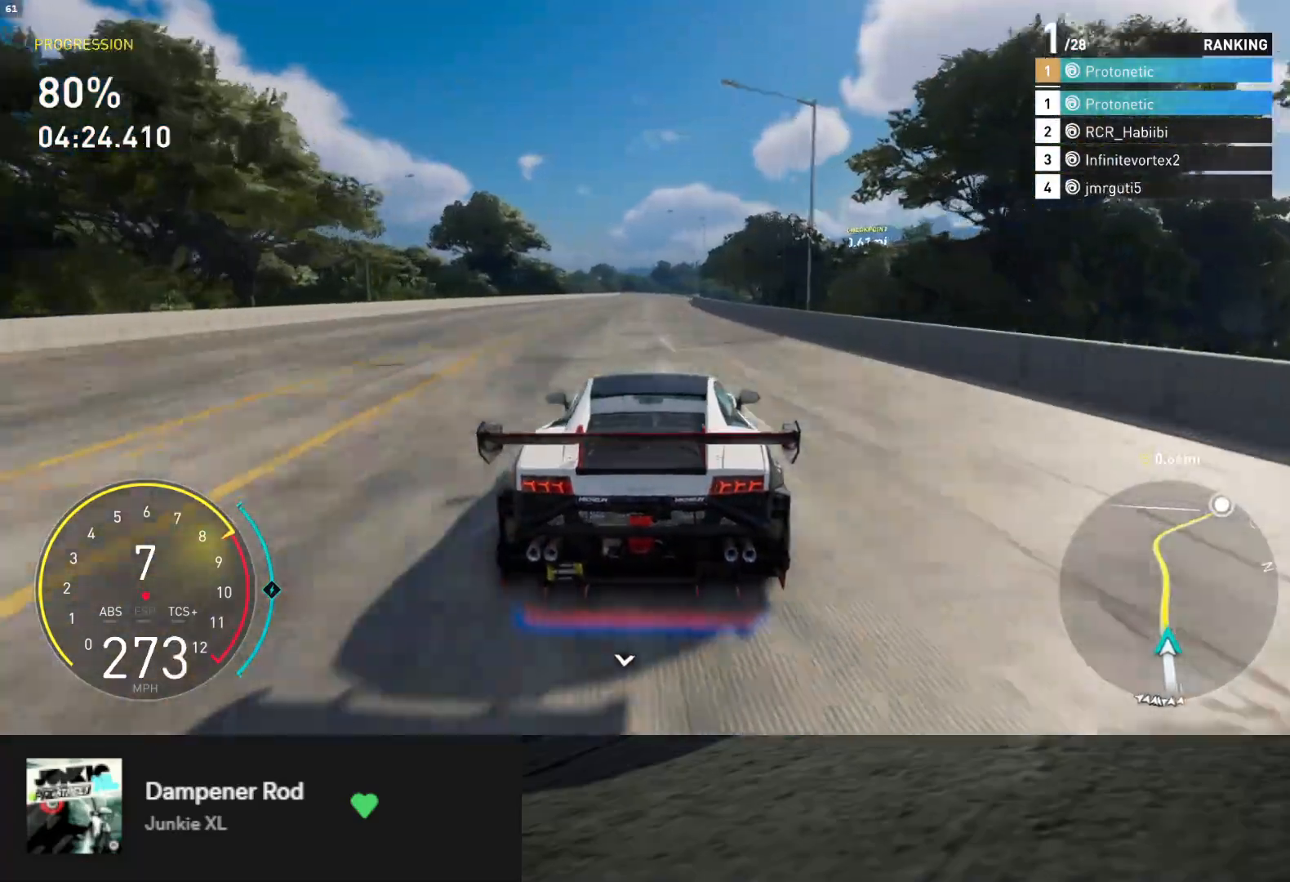
{"buttons": ["R2"], "left_stick": "center", "right_stick": "center", "events": []}
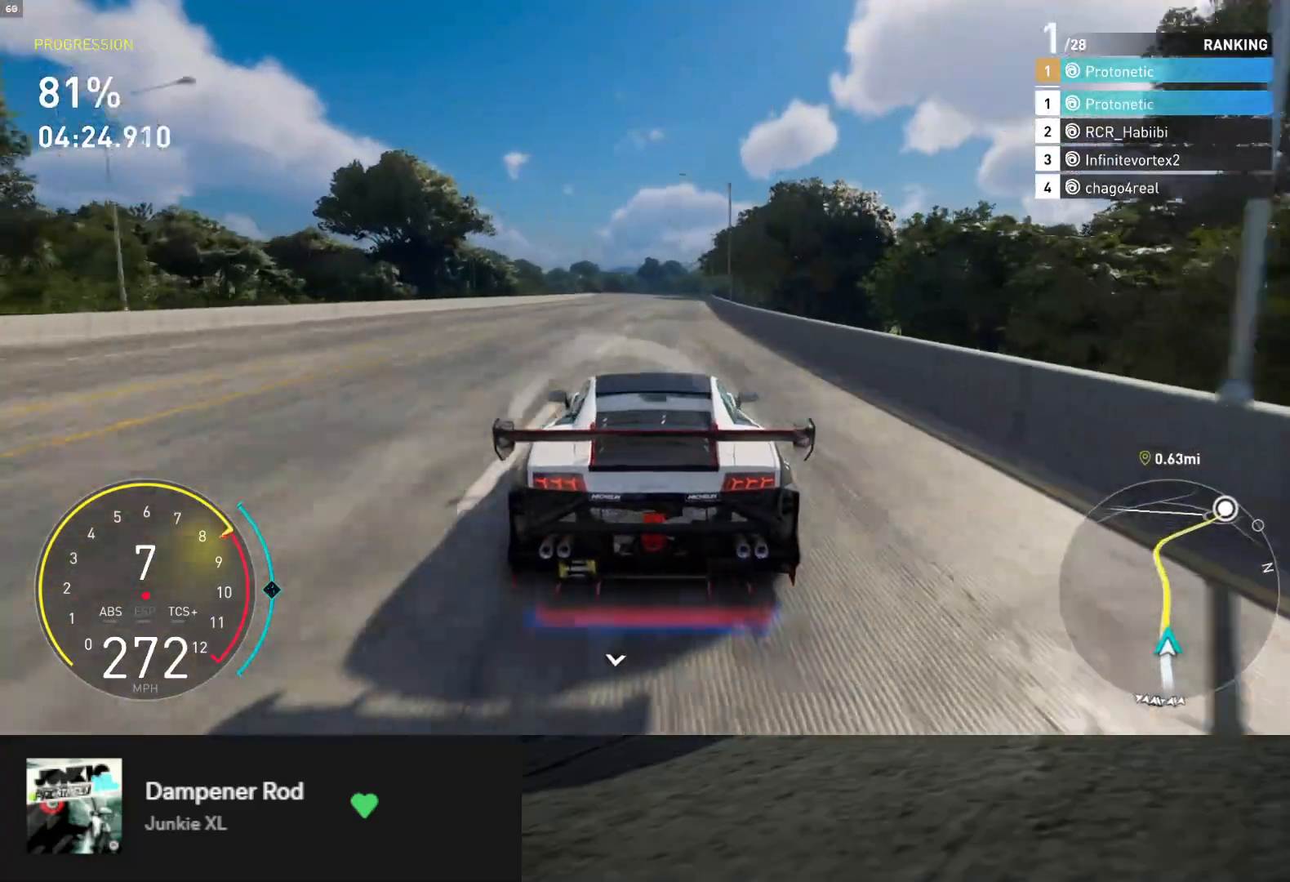
{"buttons": ["R2"], "left_stick": "left", "right_stick": "center", "events": [[33, "left_stick", "left"], [150, "left_stick", "center"], [417, "left_stick", "left"]]}
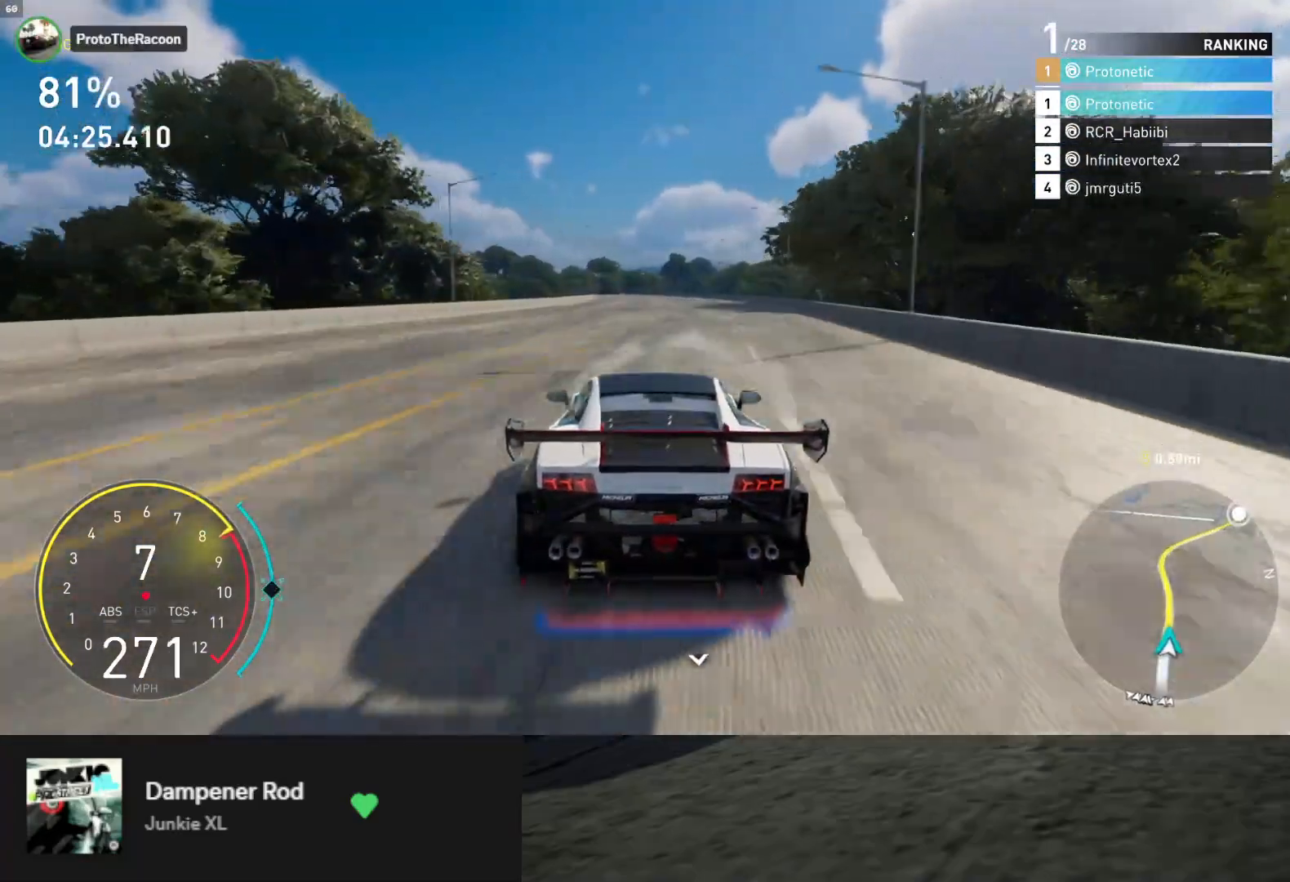
{"buttons": ["R2"], "left_stick": "center", "right_stick": "center", "events": [[50, "left_stick", "center"], [383, "left_stick", "left"], [500, "left_stick", "center"]]}
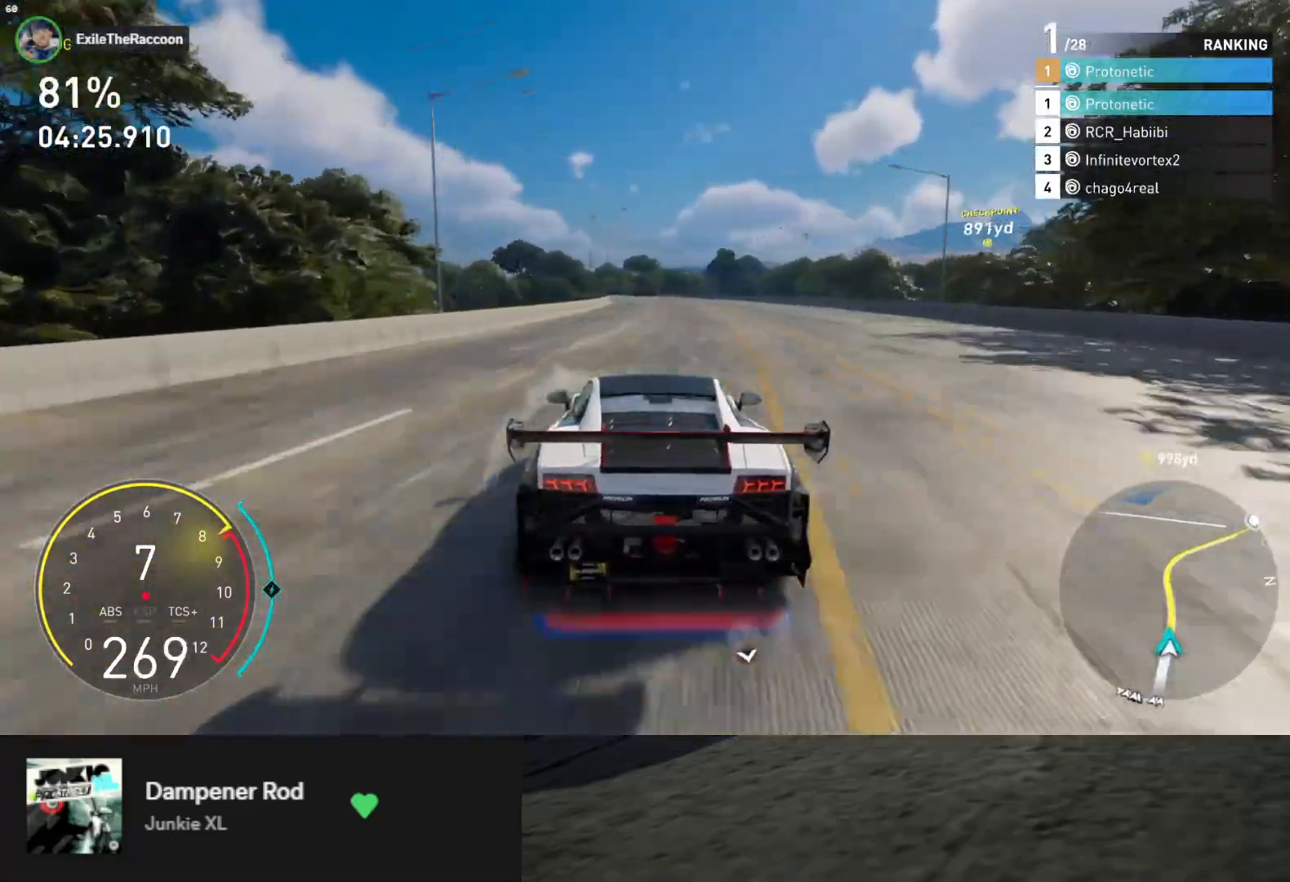
{"buttons": ["R2"], "left_stick": "center", "right_stick": "center", "events": [[200, "left_stick", "left"], [333, "left_stick", "center"]]}
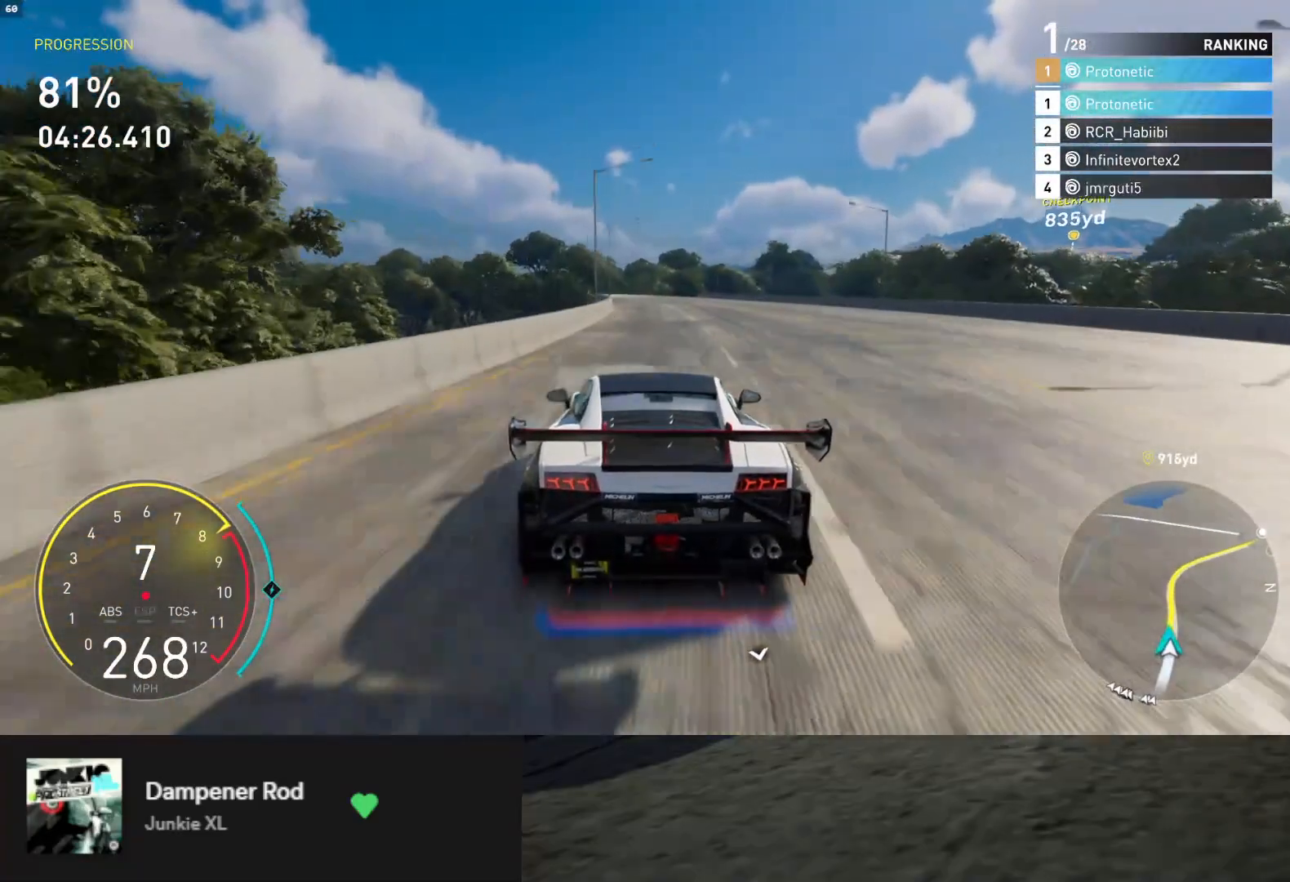
{"buttons": ["R2"], "left_stick": "center", "right_stick": "center", "events": []}